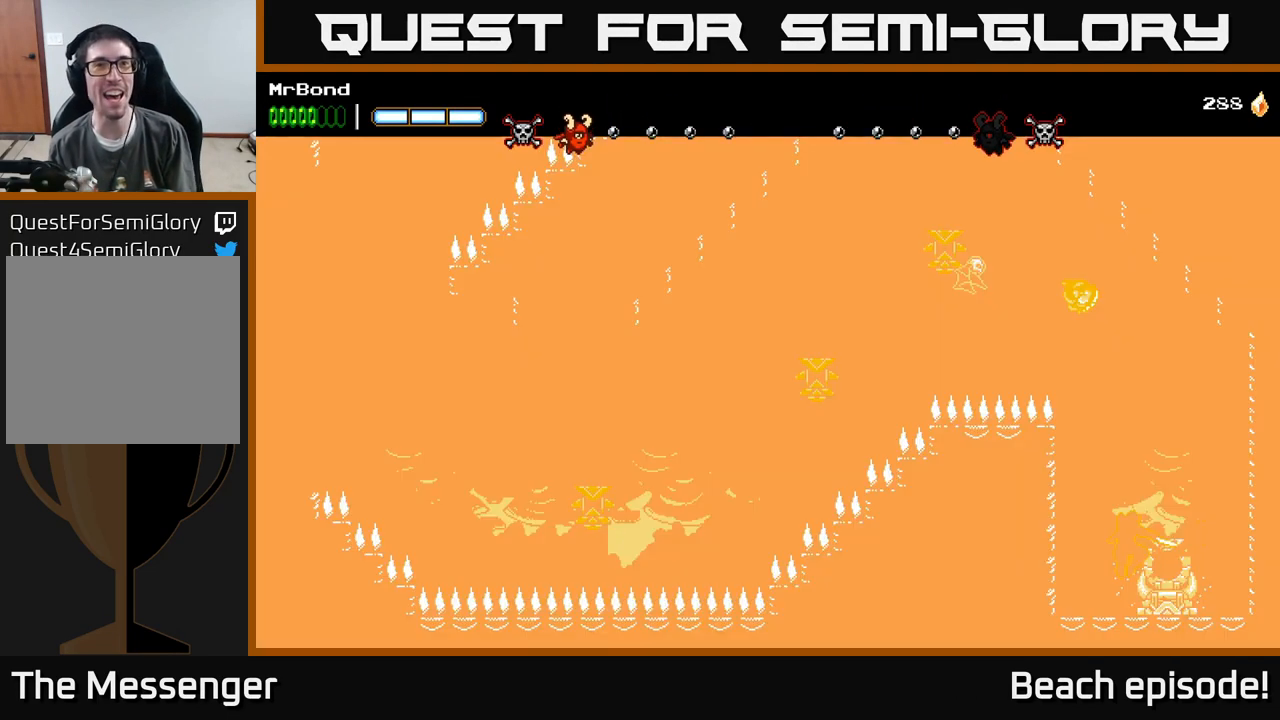
Gameplay with a controller (Xbox layout); each line is a JSON object with the inputs held at the frame after it. "events" lists button and stick changes between this image and that frame as [ms after this image, input, new state], when the widget could be followed in between. Not read: right_stick.
{"buttons": [], "left_stick": "center", "events": []}
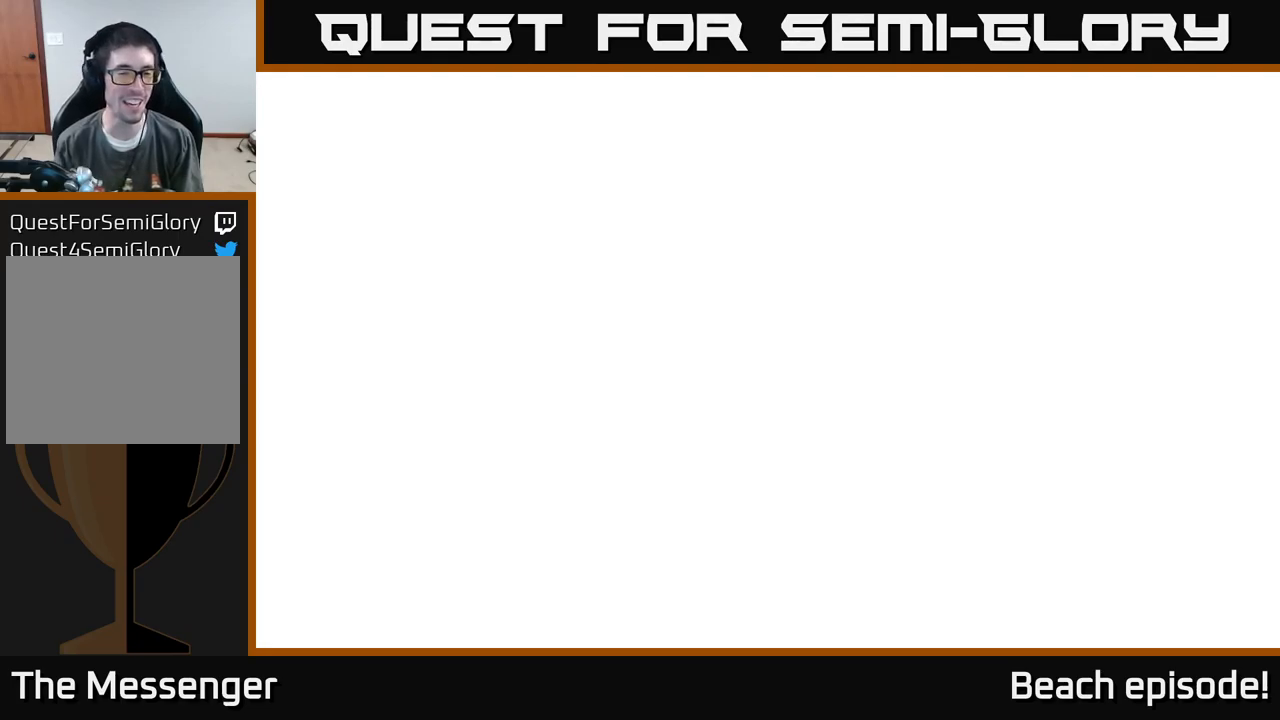
{"buttons": [], "left_stick": "center", "events": []}
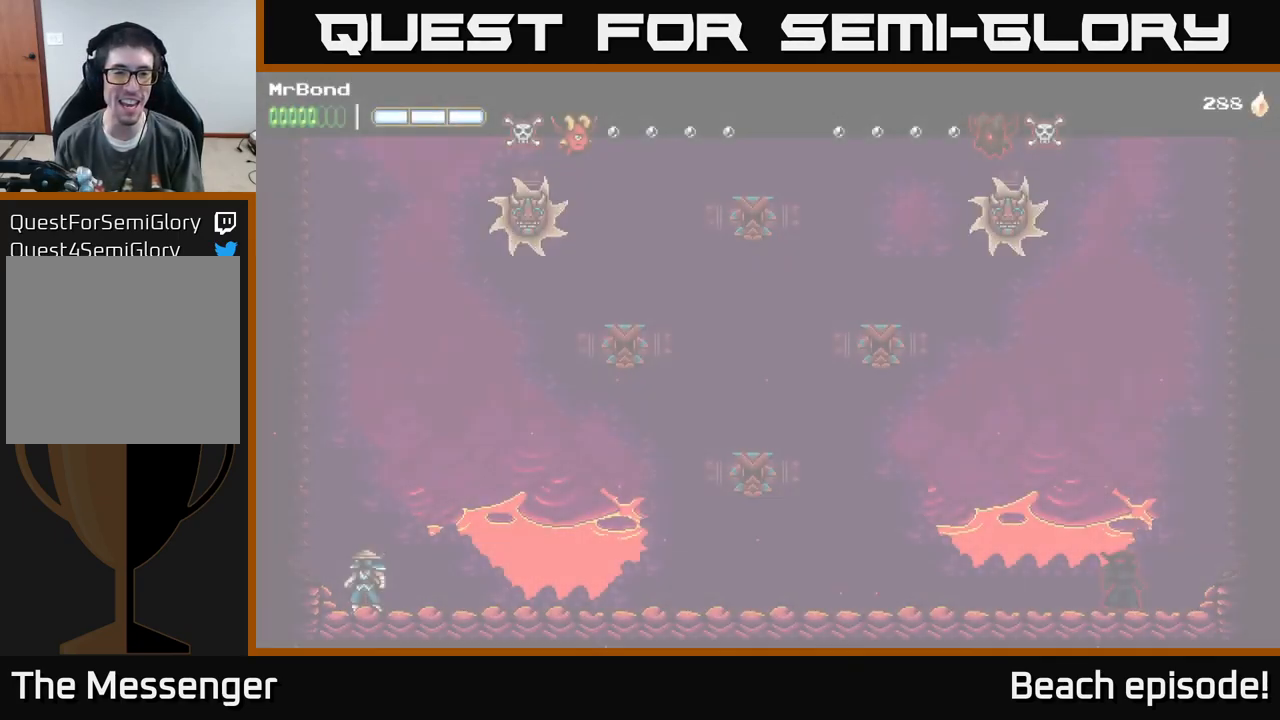
{"buttons": ["DPAD_RIGHT"], "left_stick": "center", "events": [[17, "DPAD_RIGHT", "down"]]}
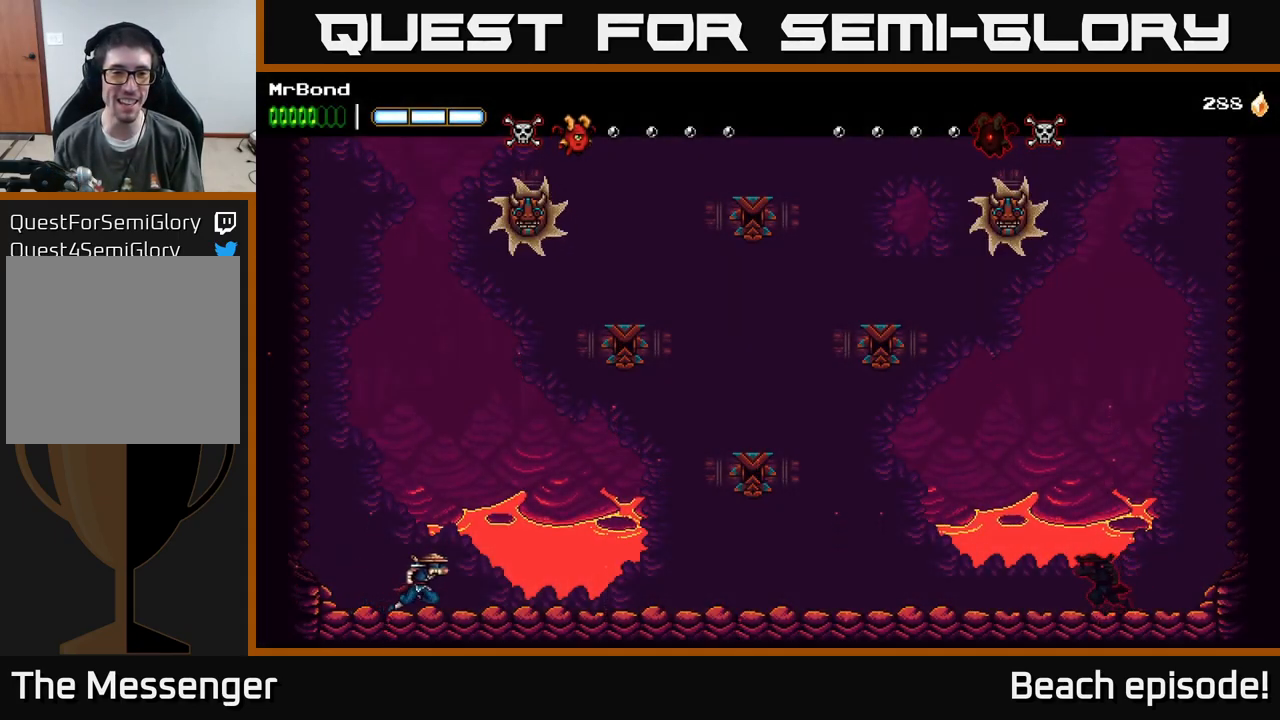
{"buttons": ["DPAD_RIGHT"], "left_stick": "center", "events": []}
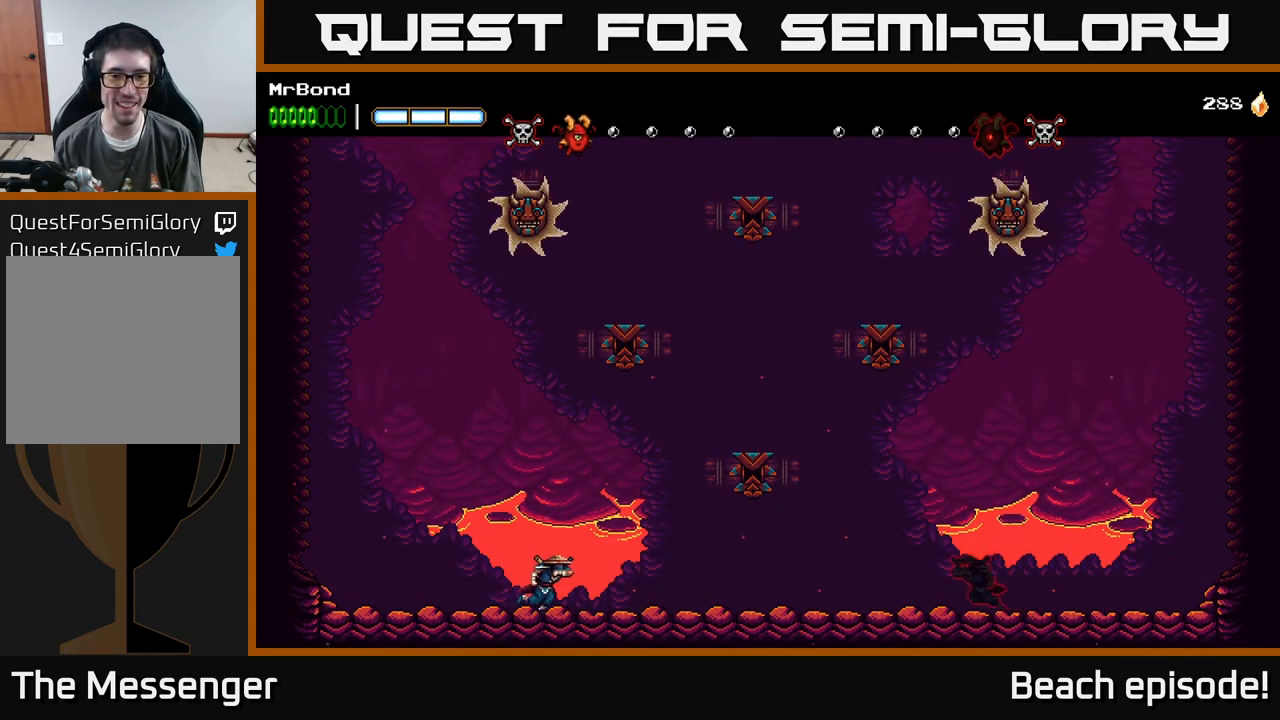
{"buttons": ["DPAD_RIGHT"], "left_stick": "center", "events": [[200, "A", "down"], [400, "X", "down"], [417, "A", "up"], [500, "X", "up"]]}
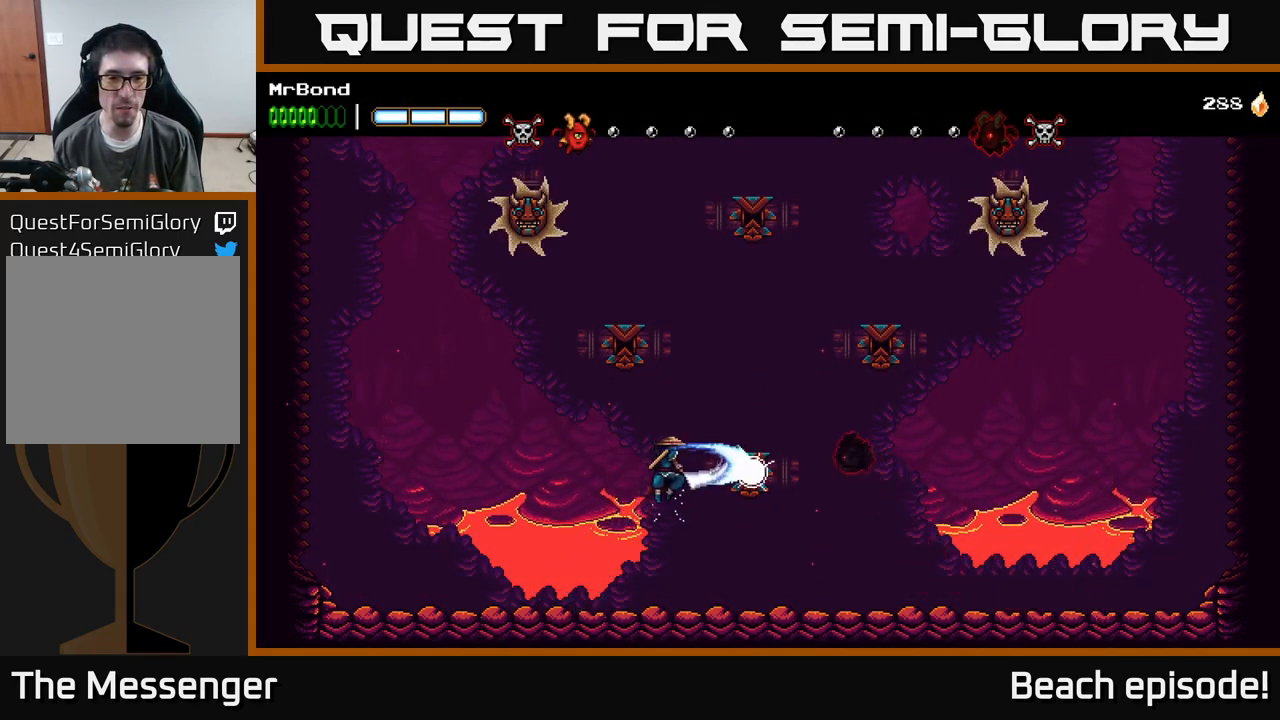
{"buttons": ["A", "DPAD_RIGHT"], "left_stick": "center", "events": [[17, "DPAD_RIGHT", "up"], [50, "DPAD_LEFT", "down"], [100, "A", "down"], [217, "X", "down"], [250, "A", "up"], [250, "DPAD_LEFT", "up"], [317, "X", "up"], [334, "DPAD_RIGHT", "down"], [417, "A", "down"]]}
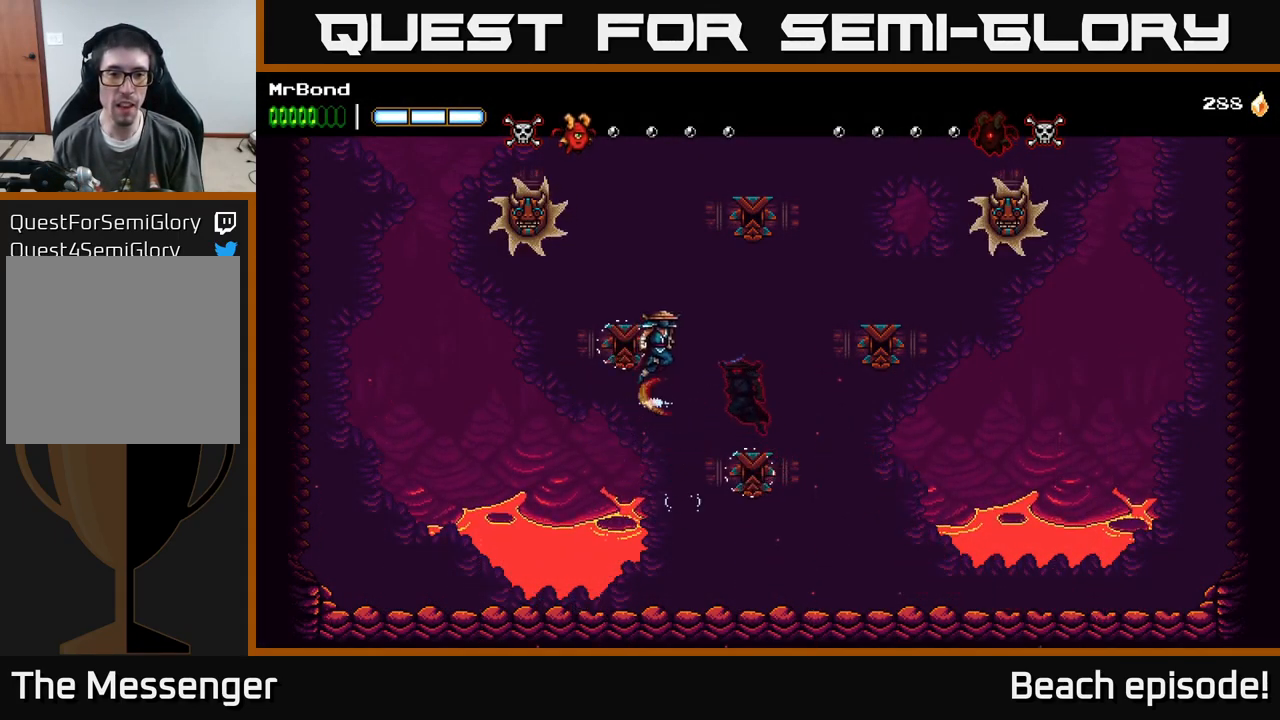
{"buttons": ["A", "DPAD_LEFT"], "left_stick": "center", "events": [[134, "X", "down"], [184, "A", "up"], [284, "X", "up"], [334, "DPAD_RIGHT", "up"], [384, "DPAD_LEFT", "down"], [434, "A", "down"]]}
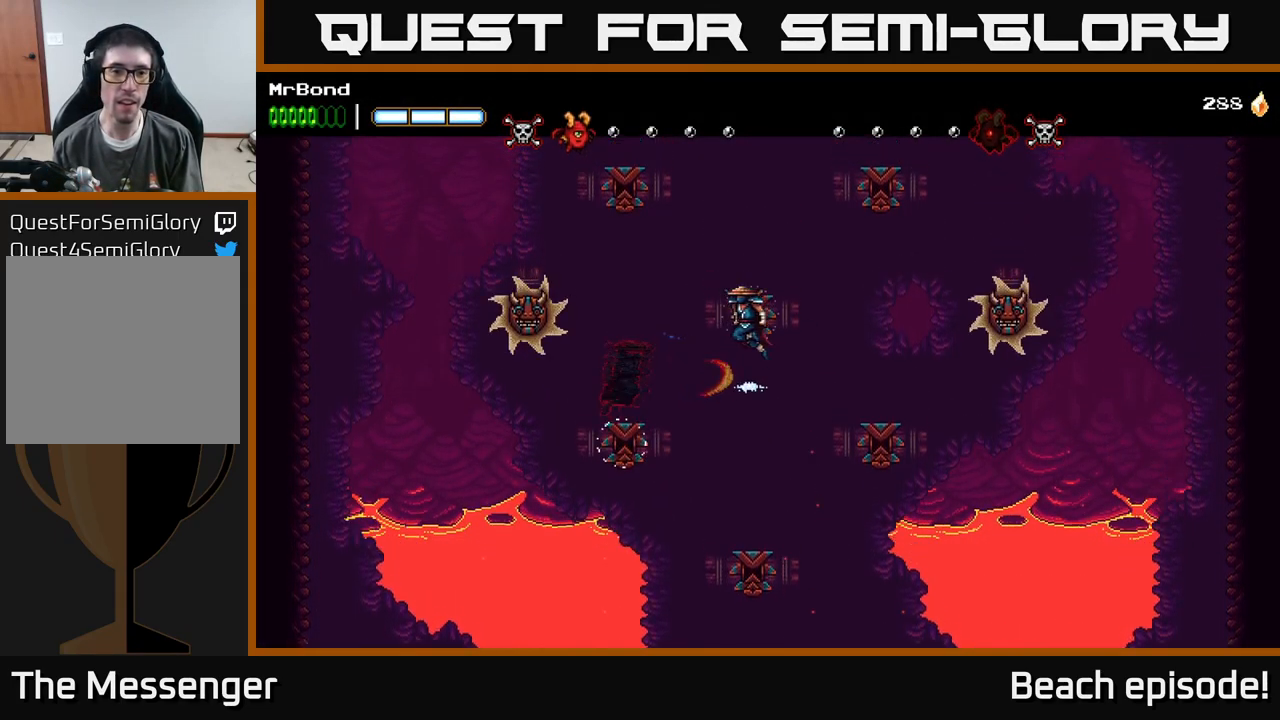
{"buttons": ["A", "DPAD_RIGHT"], "left_stick": "center", "events": [[284, "X", "down"], [300, "A", "up"], [367, "DPAD_LEFT", "up"], [384, "DPAD_LEFT", "down"], [400, "DPAD_LEFT", "up"], [400, "X", "up"], [417, "A", "down"], [417, "DPAD_RIGHT", "down"]]}
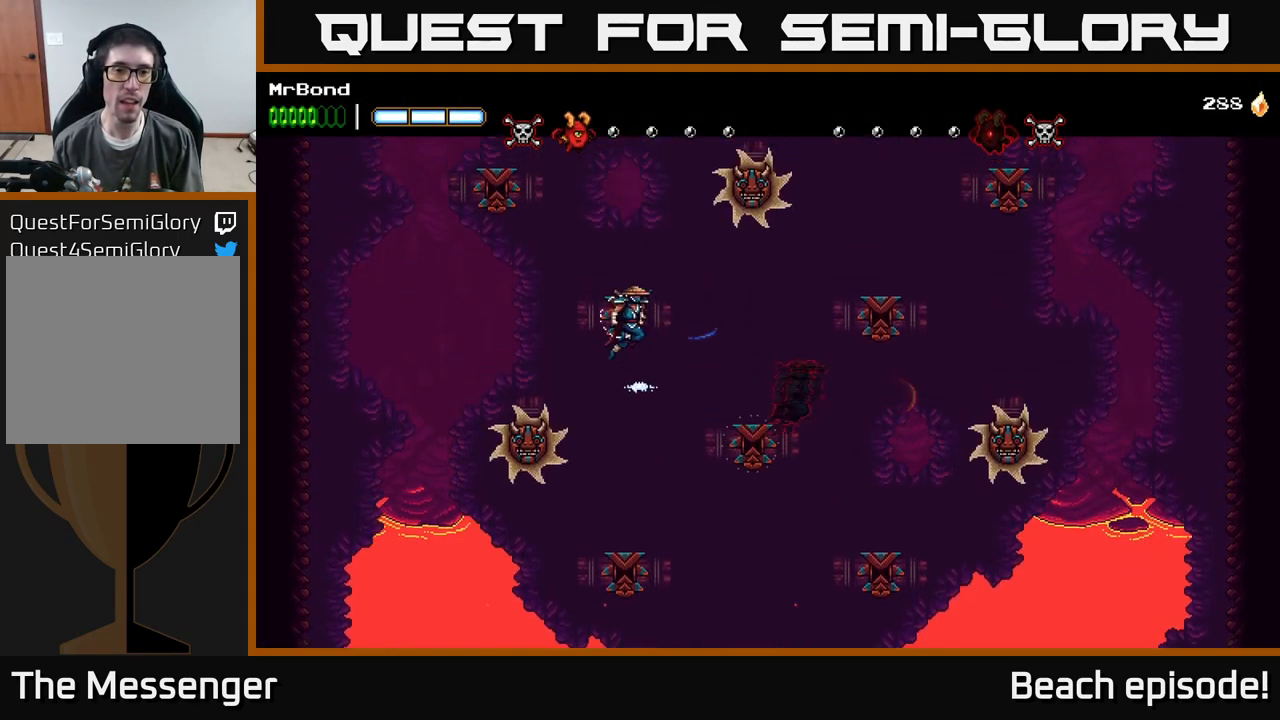
{"buttons": [], "left_stick": "center", "events": [[100, "DPAD_RIGHT", "up"], [134, "DPAD_LEFT", "down"], [217, "A", "up"], [317, "DPAD_LEFT", "up"]]}
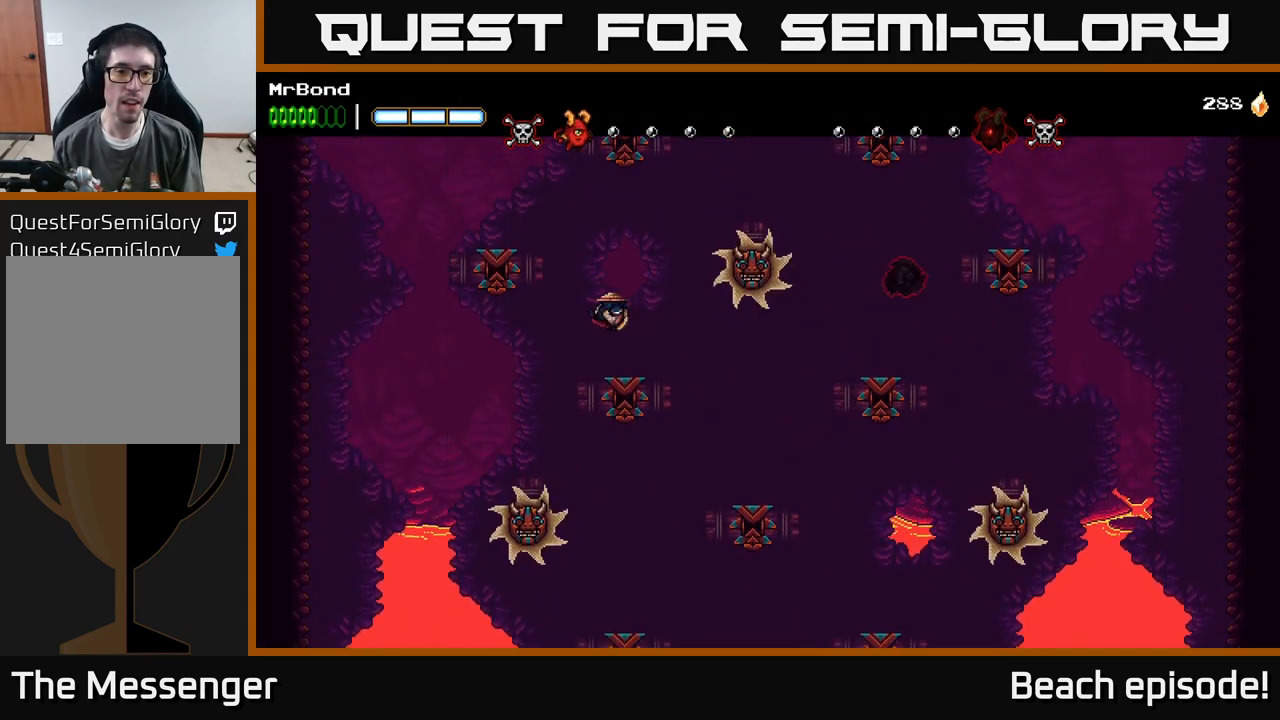
{"buttons": ["A", "DPAD_LEFT"], "left_stick": "center", "events": [[50, "A", "down"], [117, "X", "down"], [134, "DPAD_LEFT", "down"], [250, "X", "up"]]}
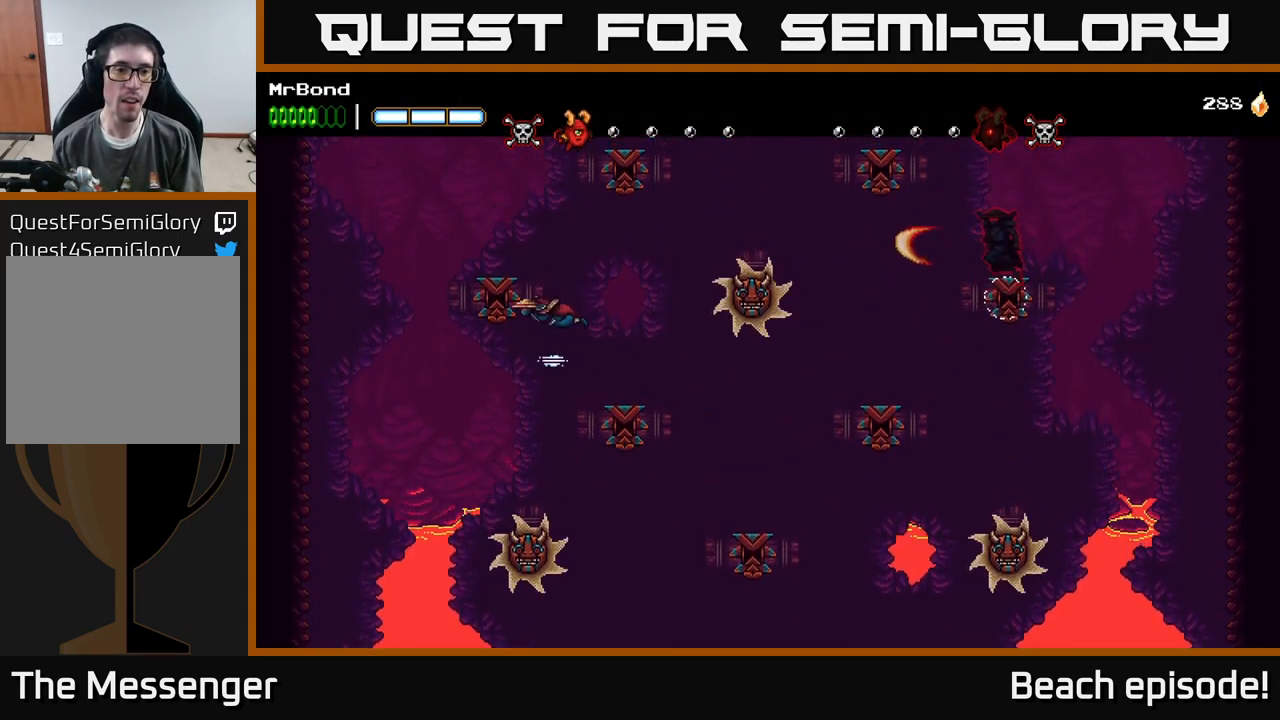
{"buttons": ["A", "DPAD_RIGHT"], "left_stick": "center", "events": [[17, "X", "down"], [50, "DPAD_LEFT", "up"], [134, "X", "up"], [150, "DPAD_RIGHT", "down"], [234, "A", "up"], [284, "DPAD_RIGHT", "up"], [300, "X", "down"], [333, "DPAD_RIGHT", "down"], [400, "A", "down"], [450, "X", "up"]]}
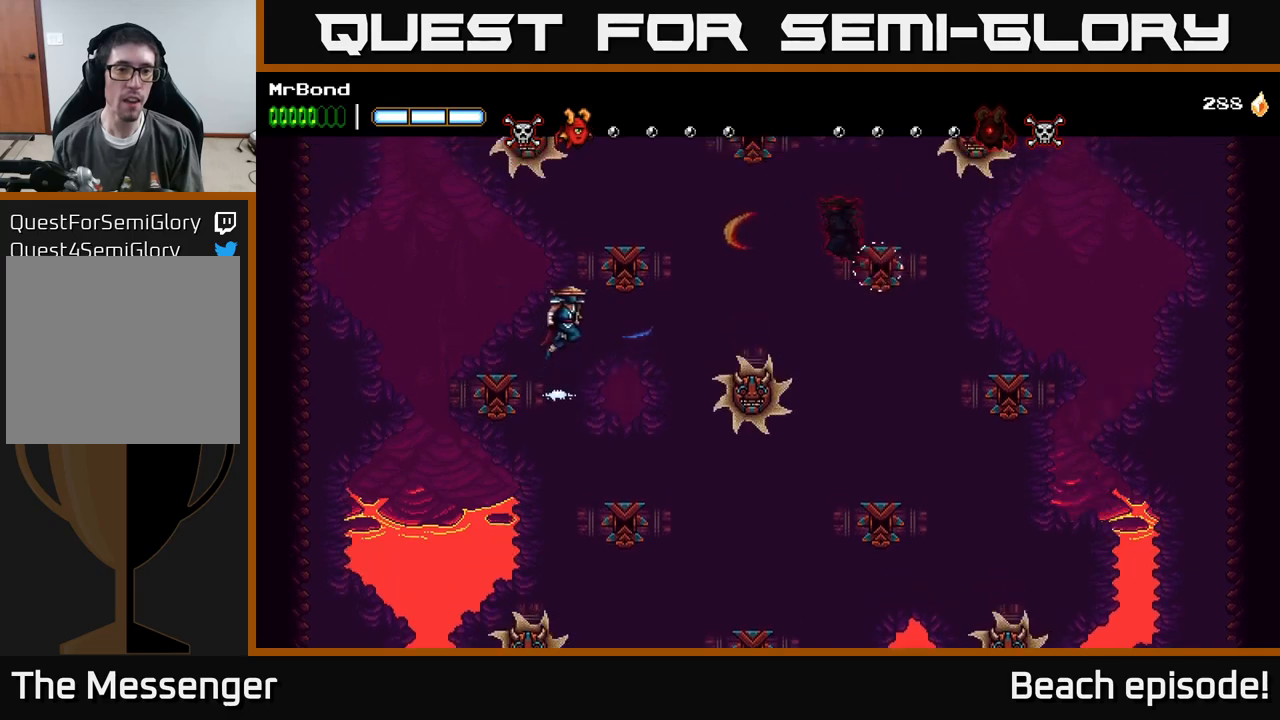
{"buttons": ["A", "X", "DPAD_RIGHT"], "left_stick": "center", "events": [[100, "X", "down"], [116, "A", "up"], [233, "X", "up"], [250, "DPAD_RIGHT", "up"], [300, "A", "down"], [316, "DPAD_LEFT", "down"], [433, "DPAD_LEFT", "up"], [450, "DPAD_RIGHT", "down"], [483, "X", "down"]]}
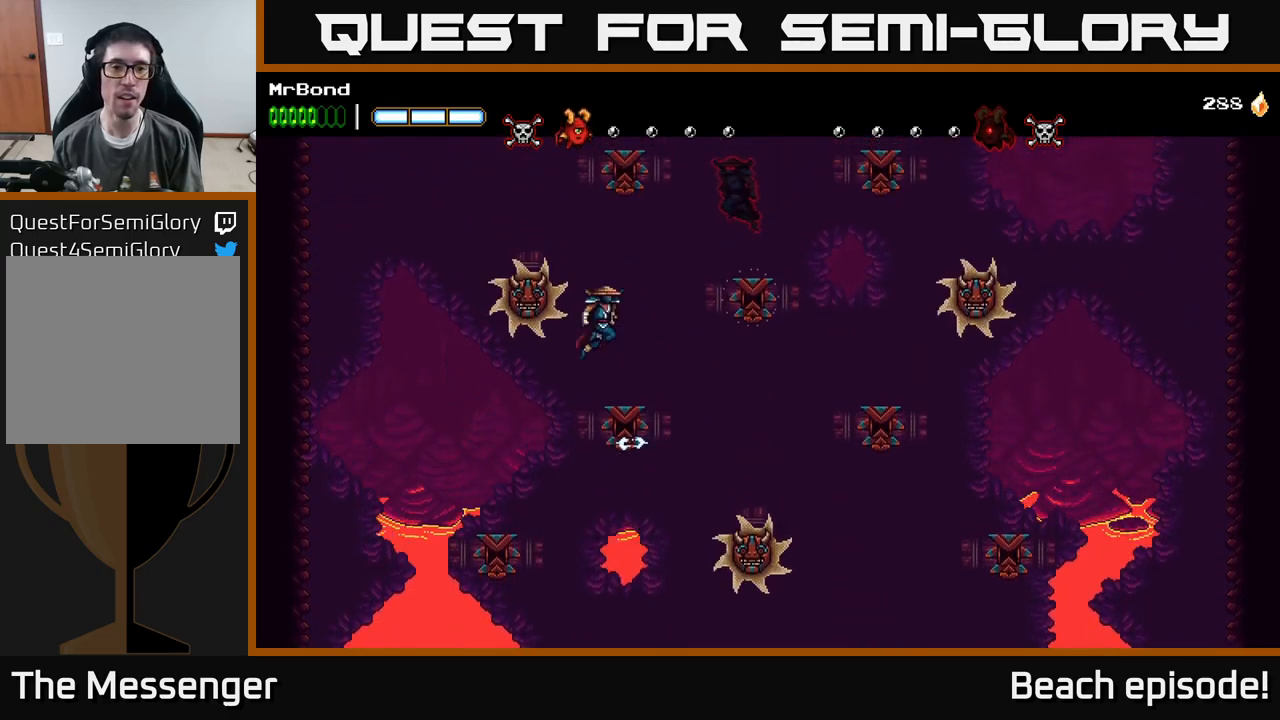
{"buttons": ["A", "DPAD_RIGHT"], "left_stick": "center", "events": [[133, "X", "up"], [300, "A", "up"], [416, "X", "down"], [466, "A", "down"], [500, "X", "up"]]}
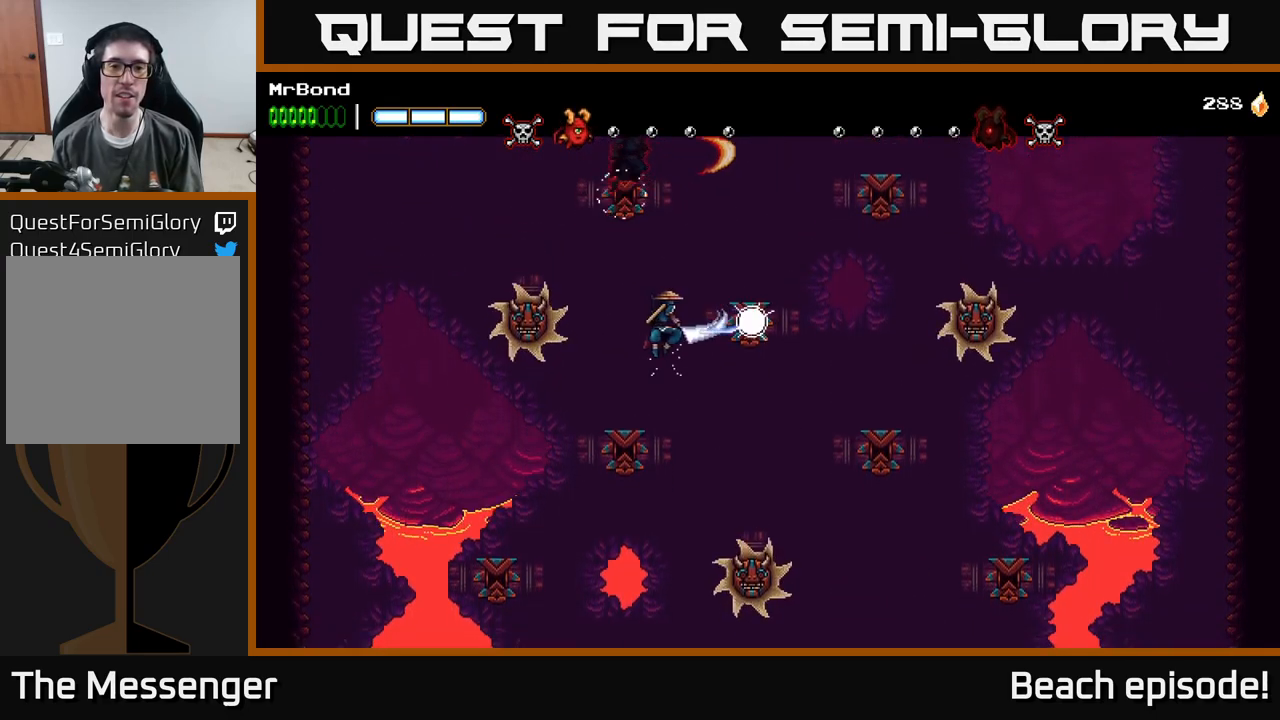
{"buttons": ["A"], "left_stick": "center", "events": [[50, "DPAD_RIGHT", "up"], [83, "DPAD_LEFT", "down"], [150, "DPAD_UP", "down"], [250, "DPAD_UP", "up"], [266, "X", "down"], [283, "A", "up"], [316, "DPAD_LEFT", "up"], [383, "X", "up"], [433, "A", "down"]]}
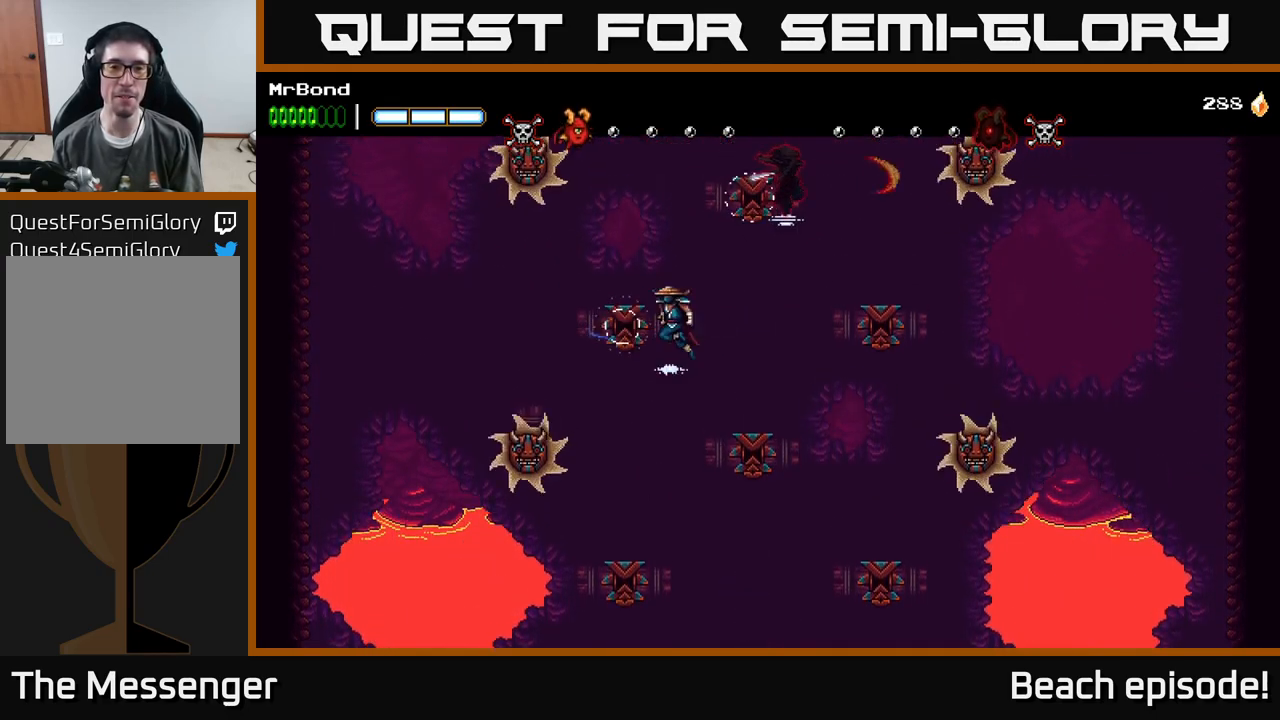
{"buttons": ["A", "DPAD_LEFT"], "left_stick": "center", "events": [[33, "DPAD_RIGHT", "down"], [150, "X", "down"], [200, "A", "up"], [300, "X", "up"], [333, "DPAD_RIGHT", "up"], [383, "A", "down"], [383, "DPAD_LEFT", "down"]]}
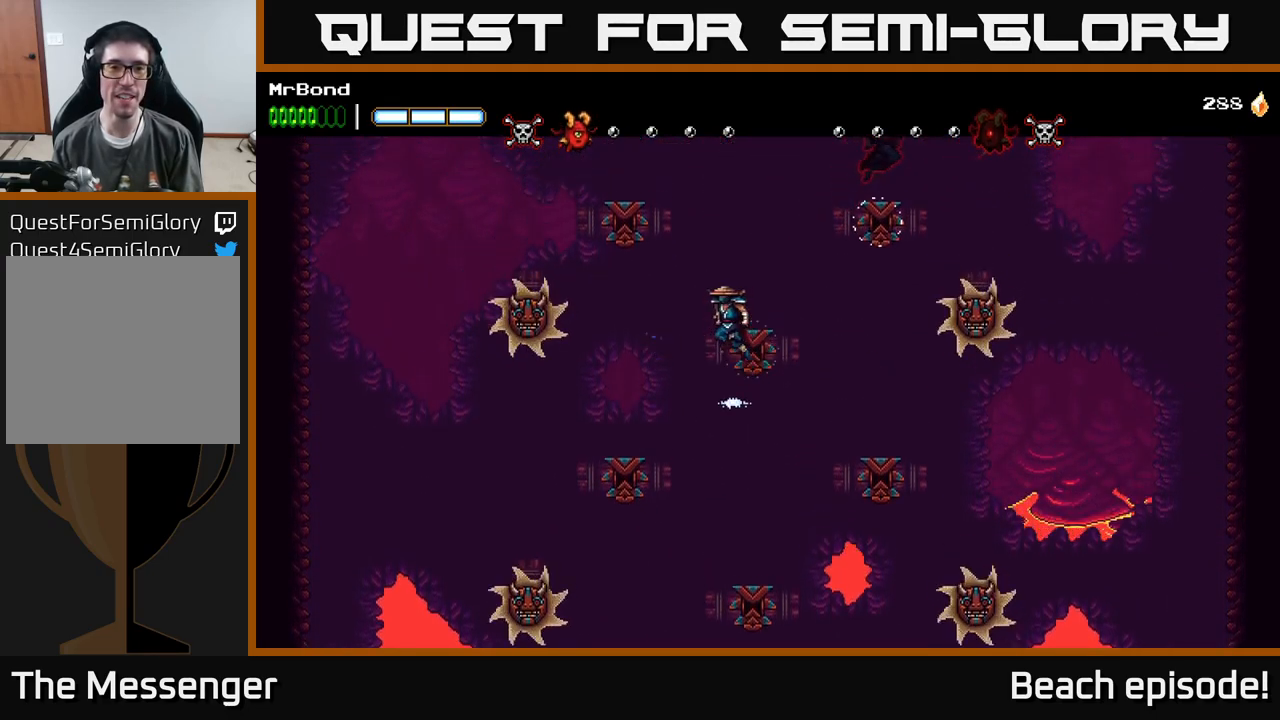
{"buttons": ["A"], "left_stick": "center", "events": [[16, "X", "down"], [133, "X", "up"], [250, "A", "up"], [283, "DPAD_LEFT", "up"], [350, "A", "down"], [366, "X", "down"], [483, "X", "up"]]}
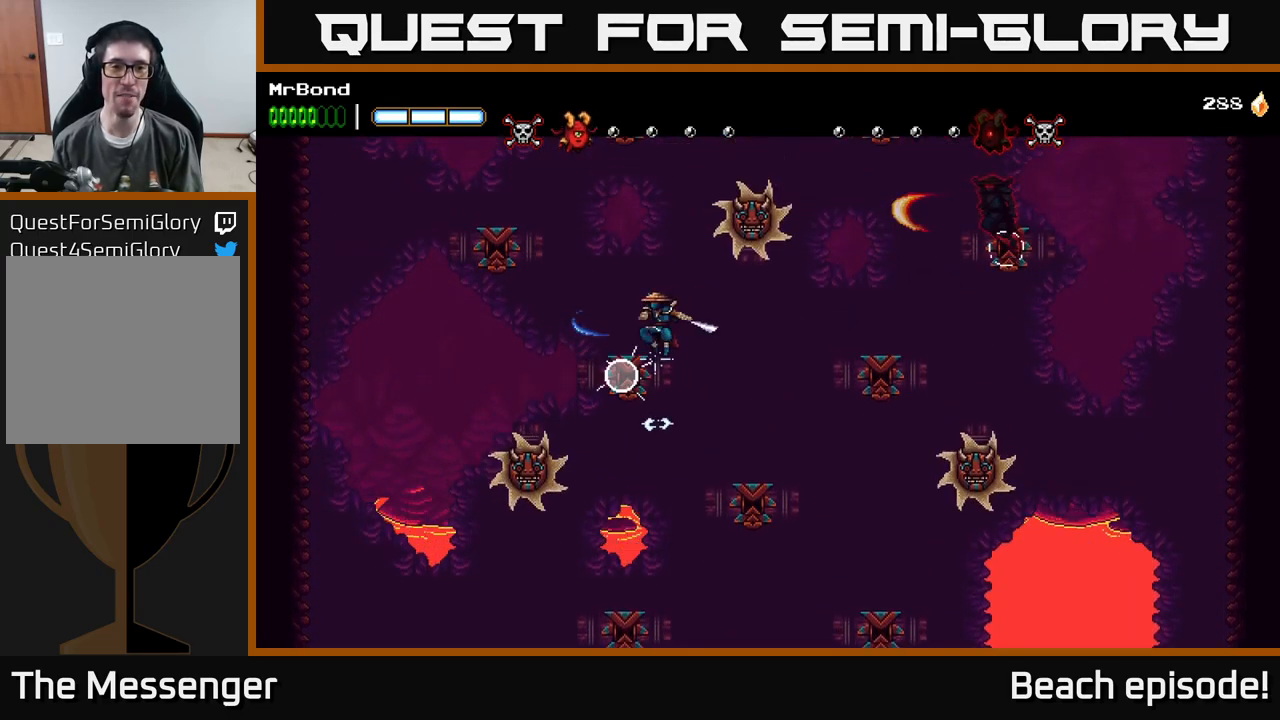
{"buttons": ["A", "DPAD_LEFT"], "left_stick": "center", "events": [[33, "A", "up"], [50, "DPAD_LEFT", "down"], [116, "A", "down"], [233, "A", "up"], [233, "X", "down"], [350, "X", "up"], [450, "A", "down"]]}
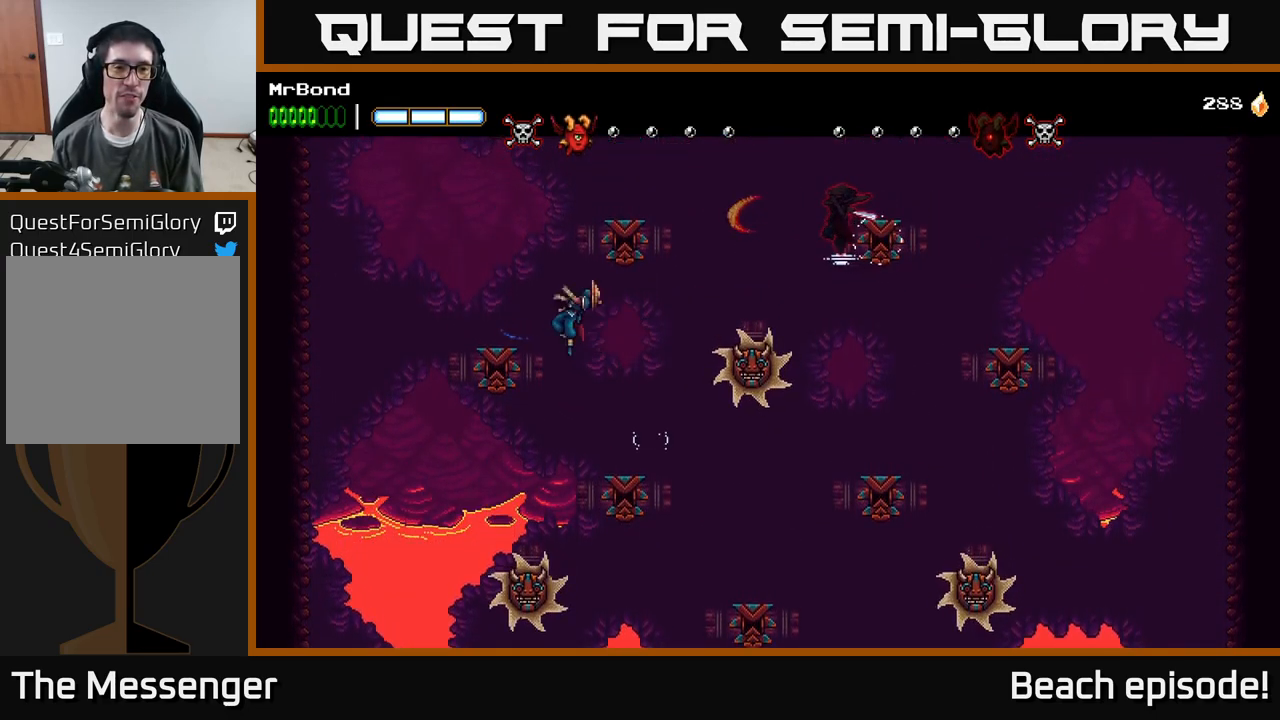
{"buttons": ["DPAD_LEFT"], "left_stick": "center", "events": [[33, "DPAD_LEFT", "up"], [50, "DPAD_RIGHT", "down"], [83, "X", "down"], [200, "X", "up"], [233, "A", "up"], [383, "DPAD_RIGHT", "up"], [416, "DPAD_LEFT", "down"]]}
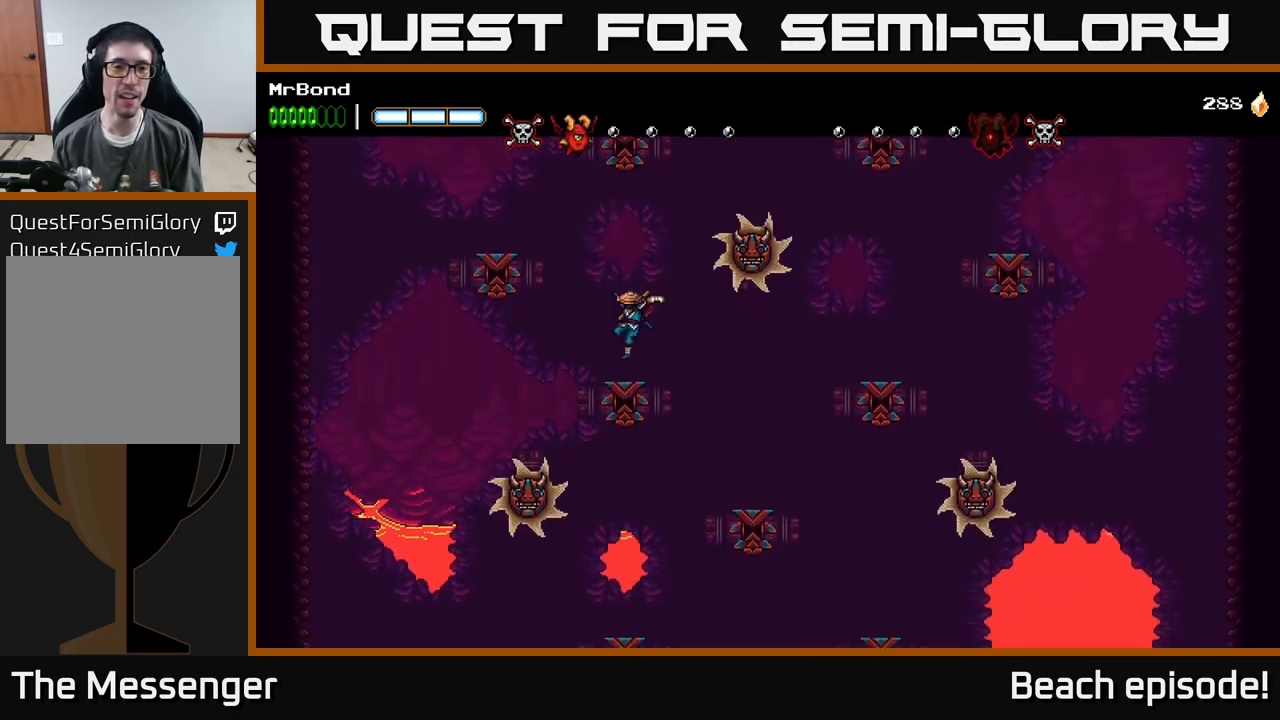
{"buttons": ["A", "X", "DPAD_LEFT"], "left_stick": "center", "events": [[50, "DPAD_LEFT", "up"], [83, "A", "down"], [116, "X", "down"], [283, "X", "up"], [316, "A", "up"], [350, "DPAD_LEFT", "down"], [383, "A", "down"], [433, "X", "down"]]}
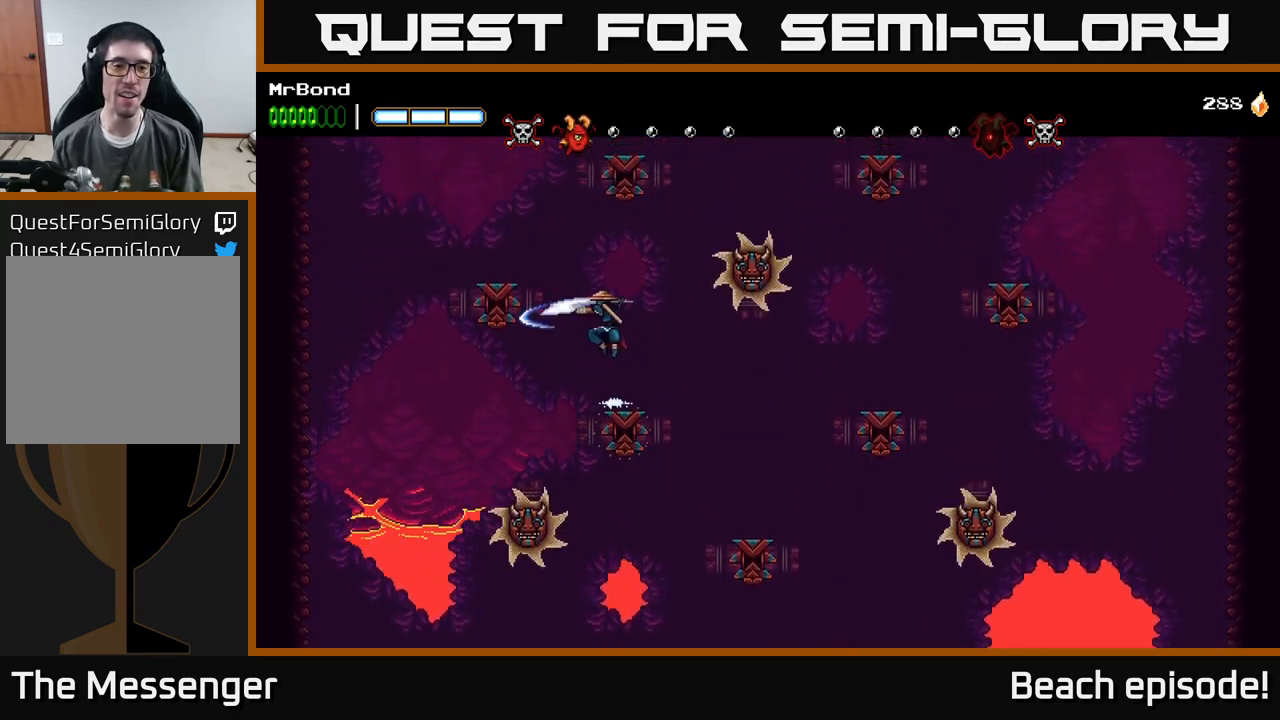
{"buttons": ["A", "DPAD_RIGHT"], "left_stick": "center", "events": [[33, "X", "up"], [133, "A", "up"], [233, "DPAD_LEFT", "up"], [333, "X", "down"], [350, "DPAD_RIGHT", "down"], [366, "A", "down"], [400, "X", "up"]]}
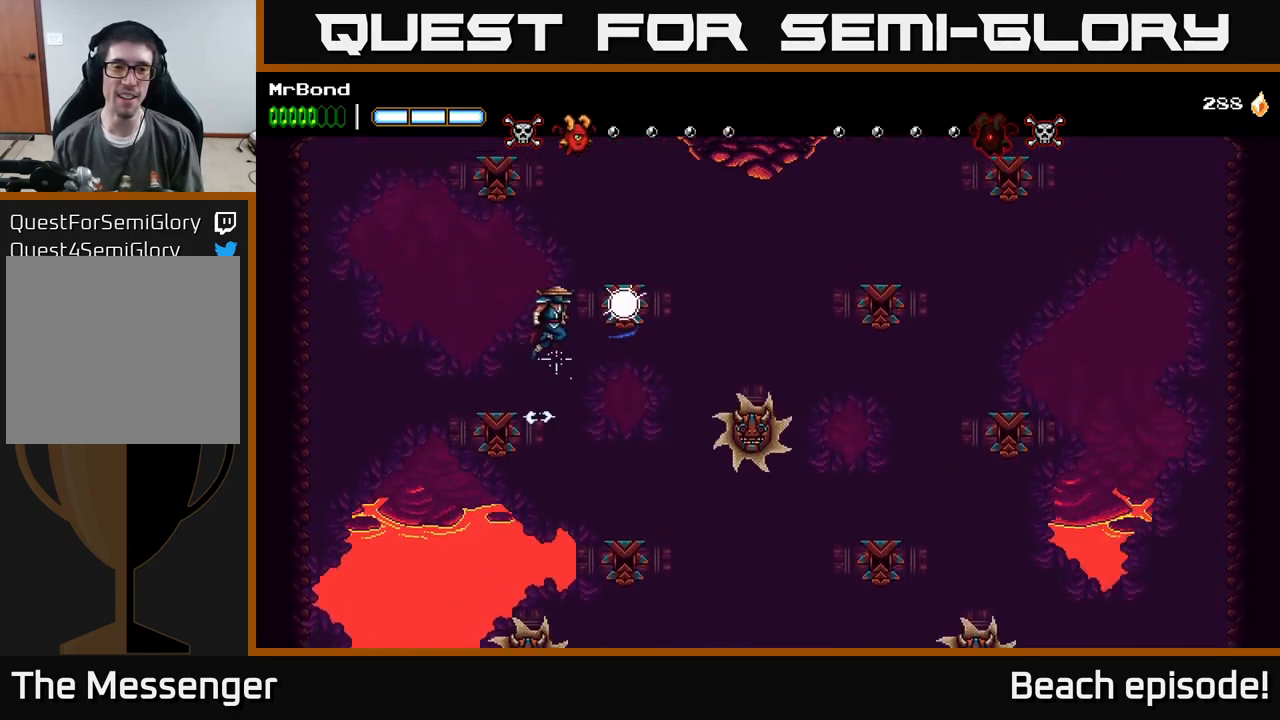
{"buttons": ["A", "DPAD_LEFT"], "left_stick": "center", "events": [[116, "A", "up"], [133, "X", "down"], [266, "X", "up"], [316, "A", "down"], [333, "DPAD_RIGHT", "up"], [350, "DPAD_LEFT", "down"]]}
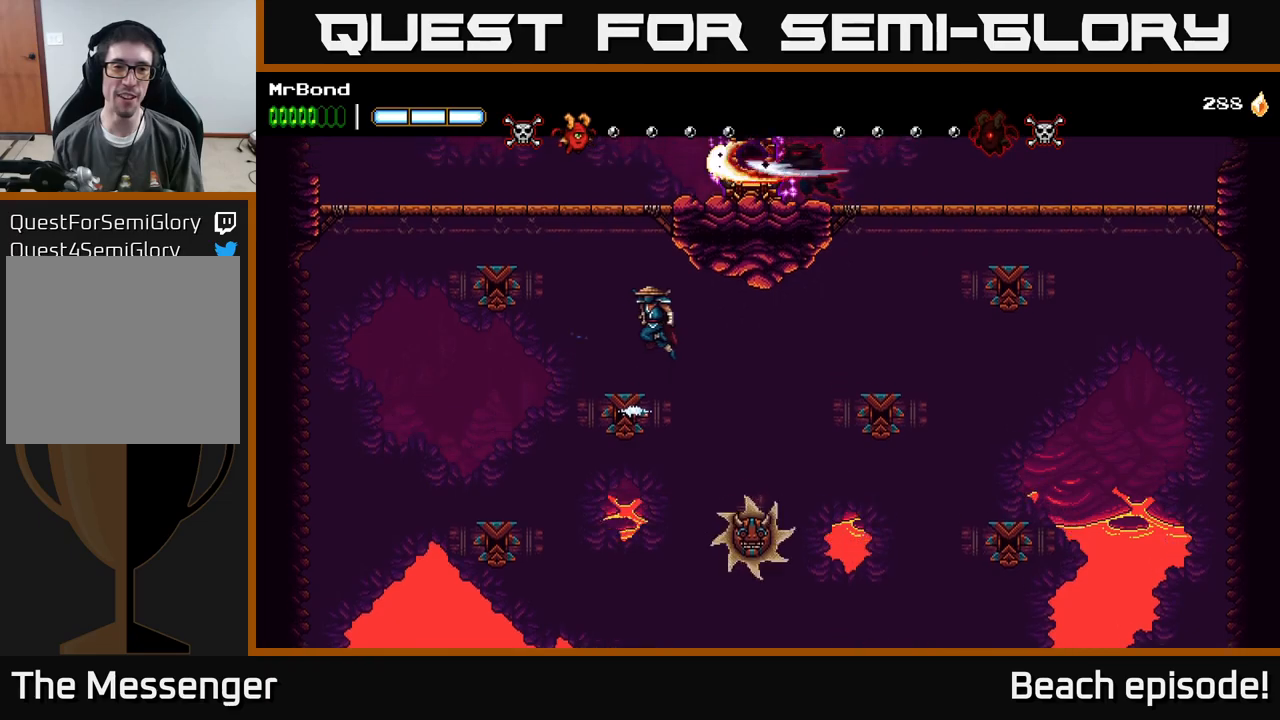
{"buttons": [], "left_stick": "center", "events": [[17, "X", "down"], [150, "X", "up"], [217, "A", "up"], [350, "DPAD_LEFT", "up"]]}